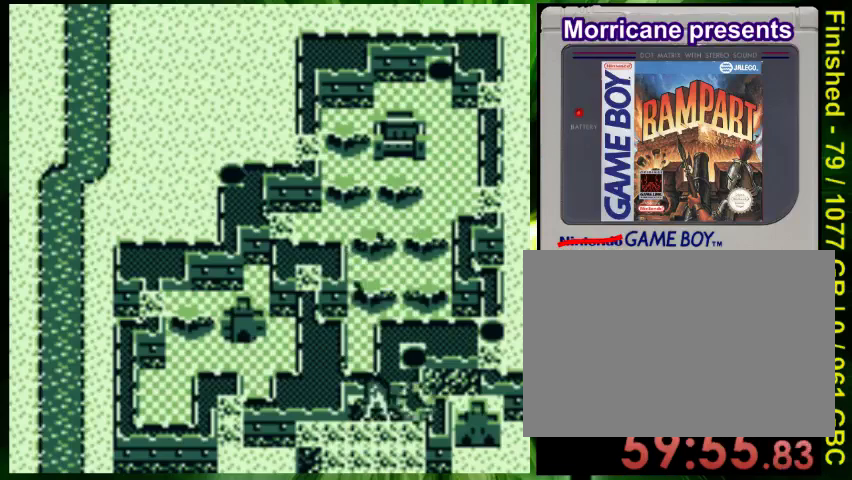
Gameplay with a controller (Nintendo layout); each line is a JSON object with the inputs held at the frame after it. "events" lists button and stick changes between this image and that frame as [ms after this image, input, new state], when the widget could be followed in between. Not read: L3 R3 START.
{"buttons": ["A", "DPAD_DOWN"], "events": [[67, "A", "up"], [67, "DPAD_RIGHT", "up"], [167, "A", "down"], [233, "A", "up"], [367, "A", "down"], [367, "DPAD_DOWN", "down"], [433, "A", "up"], [500, "A", "down"]]}
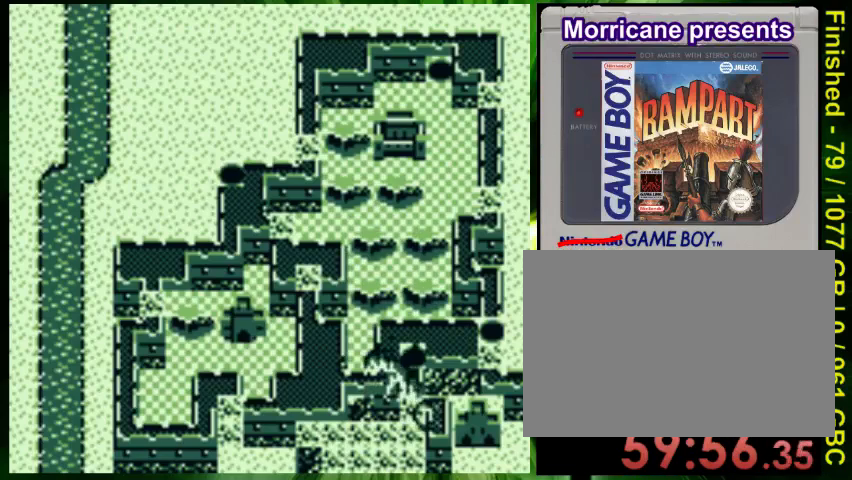
{"buttons": ["DPAD_RIGHT"], "events": [[100, "A", "up"], [167, "A", "down"], [200, "DPAD_DOWN", "up"], [267, "A", "up"], [367, "A", "down"], [467, "A", "up"], [467, "DPAD_RIGHT", "down"]]}
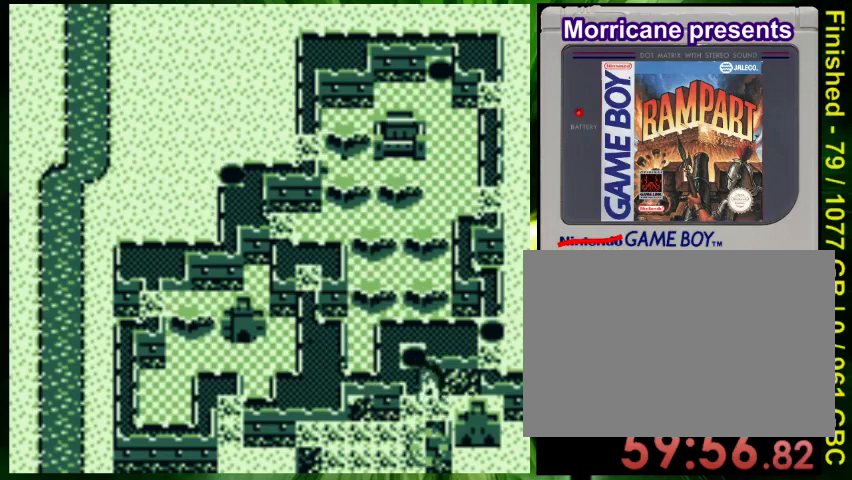
{"buttons": ["DPAD_UP"], "events": [[33, "DPAD_RIGHT", "up"], [67, "A", "down"], [167, "A", "up"], [233, "A", "down"], [367, "A", "up"], [367, "DPAD_UP", "down"], [433, "A", "down"], [500, "A", "up"]]}
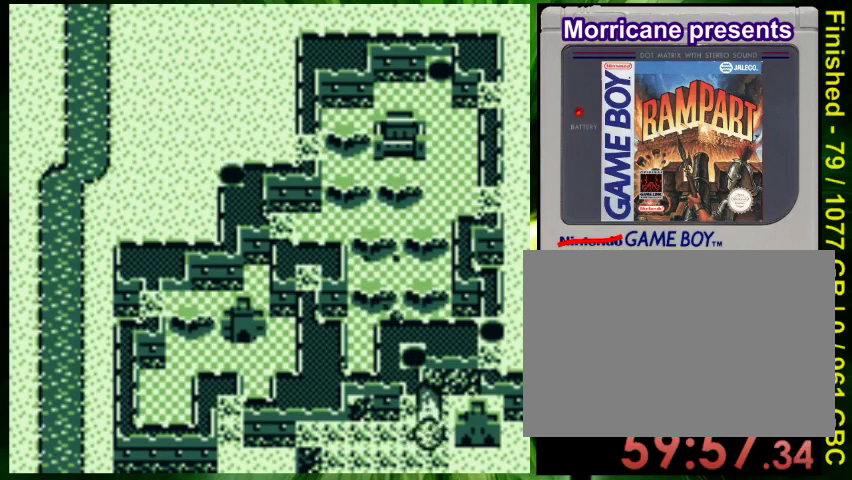
{"buttons": ["DPAD_UP"], "events": [[167, "DPAD_RIGHT", "down"], [167, "DPAD_UP", "up"], [467, "DPAD_RIGHT", "up"], [467, "DPAD_UP", "down"]]}
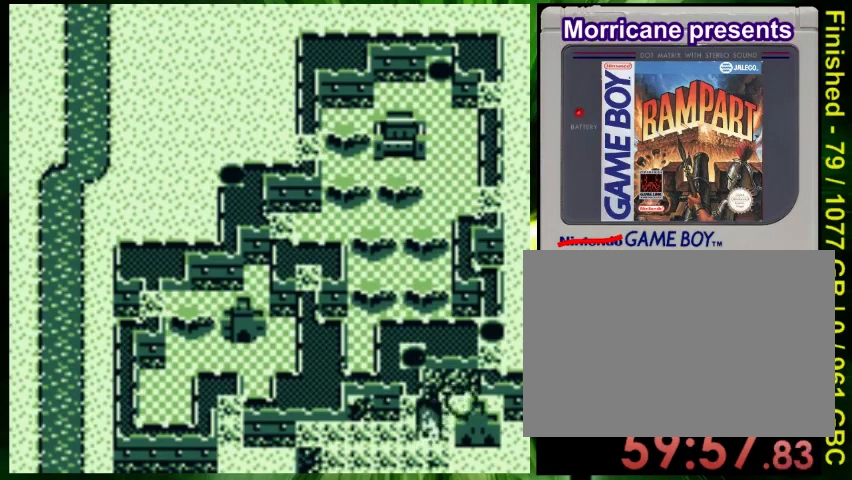
{"buttons": ["A"], "events": [[67, "DPAD_RIGHT", "down"], [67, "DPAD_UP", "up"], [267, "A", "down"], [367, "A", "up"], [433, "A", "down"], [467, "DPAD_RIGHT", "up"]]}
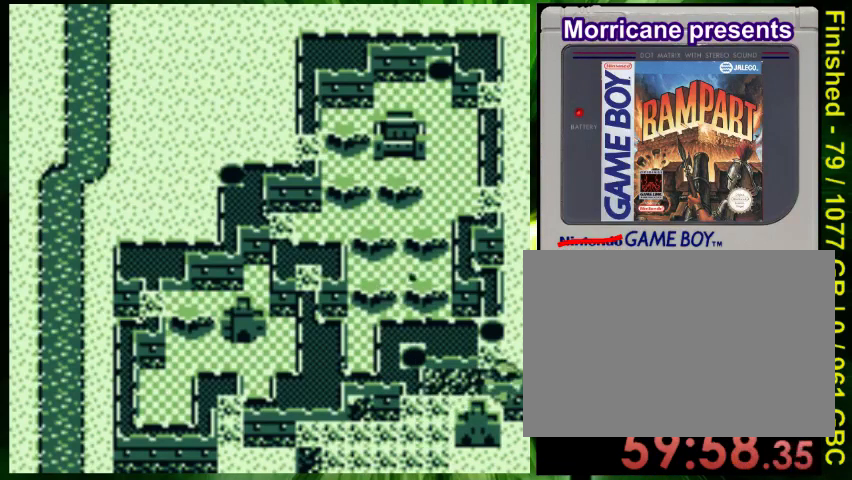
{"buttons": ["A"], "events": [[33, "A", "up"], [133, "A", "down"], [167, "DPAD_DOWN", "down"], [200, "A", "up"], [267, "A", "down"], [300, "DPAD_DOWN", "up"], [367, "A", "up"], [433, "A", "down"]]}
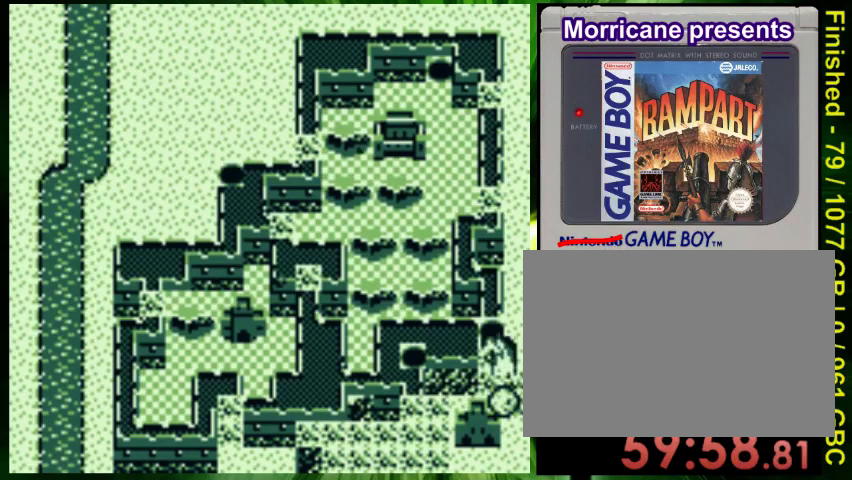
{"buttons": ["A"], "events": [[33, "A", "up"], [67, "DPAD_UP", "down"], [200, "DPAD_LEFT", "down"], [233, "DPAD_UP", "up"], [300, "A", "down"], [367, "A", "up"], [467, "A", "down"], [500, "DPAD_LEFT", "up"]]}
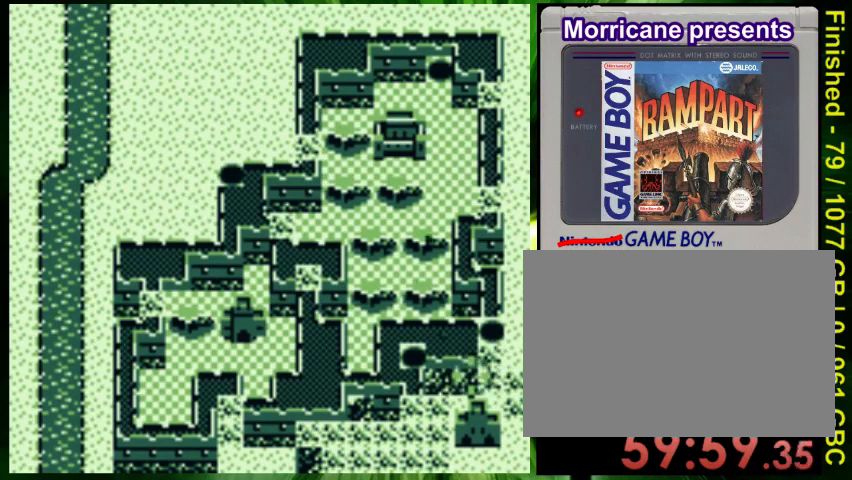
{"buttons": ["A", "DPAD_LEFT"], "events": [[67, "A", "up"], [133, "A", "down"], [133, "DPAD_LEFT", "down"], [267, "A", "up"], [267, "DPAD_LEFT", "up"], [333, "A", "down"], [333, "DPAD_LEFT", "down"]]}
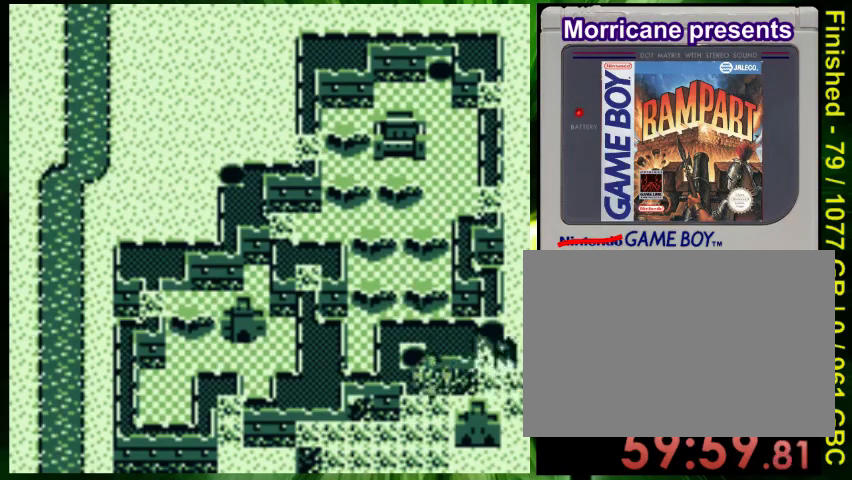
{"buttons": ["DPAD_DOWN"], "events": [[33, "DPAD_LEFT", "up"], [67, "A", "up"], [167, "A", "down"], [267, "A", "up"], [267, "DPAD_LEFT", "down"], [367, "A", "down"], [367, "DPAD_LEFT", "up"], [433, "A", "up"], [467, "DPAD_DOWN", "down"]]}
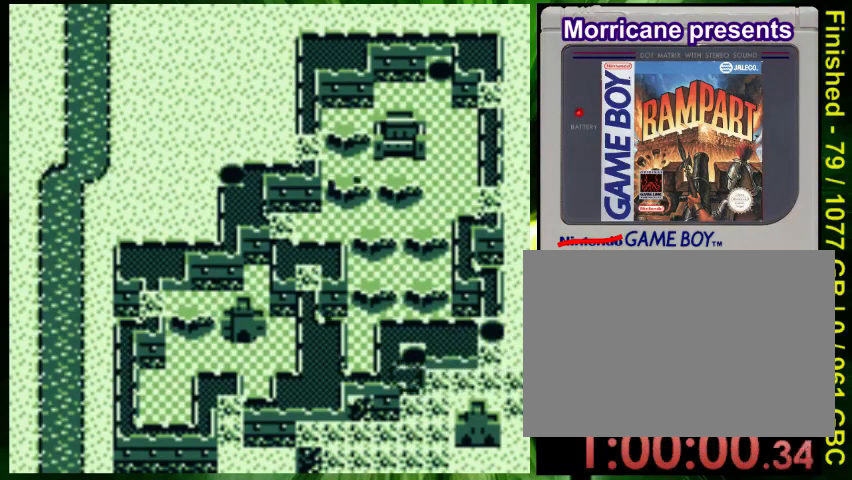
{"buttons": ["DPAD_LEFT"], "events": [[100, "DPAD_LEFT", "down"], [167, "DPAD_DOWN", "up"], [200, "A", "down"], [267, "A", "up"], [267, "DPAD_LEFT", "up"], [367, "A", "down"], [367, "DPAD_LEFT", "down"], [467, "A", "up"]]}
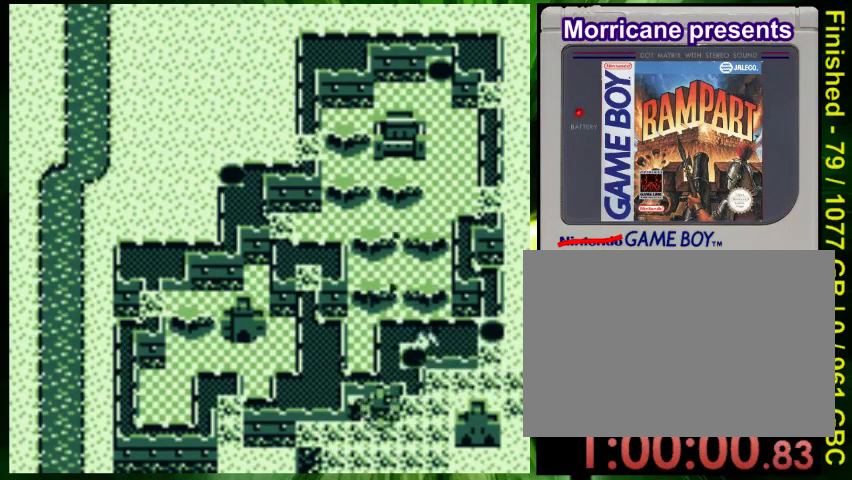
{"buttons": [], "events": [[33, "DPAD_LEFT", "up"], [67, "A", "down"], [167, "A", "up"], [233, "A", "down"], [233, "DPAD_LEFT", "down"], [300, "DPAD_LEFT", "up"], [367, "A", "up"], [433, "A", "down"], [500, "A", "up"]]}
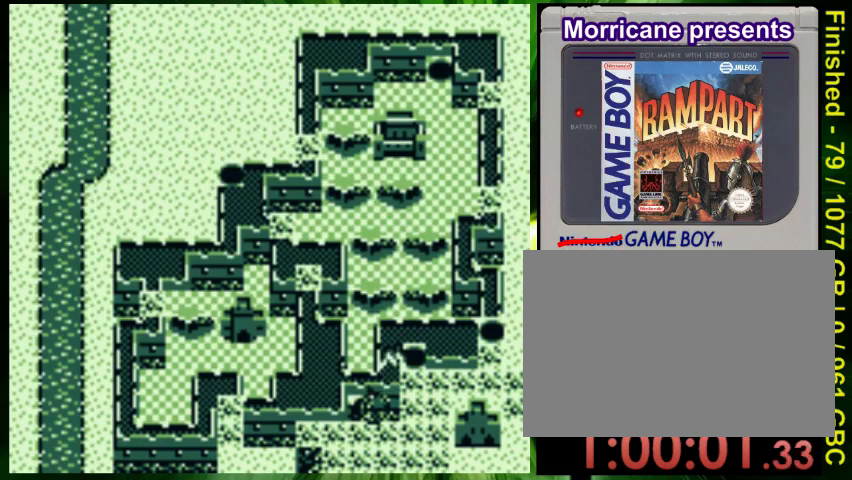
{"buttons": [], "events": [[33, "DPAD_DOWN", "down"], [367, "DPAD_DOWN", "up"]]}
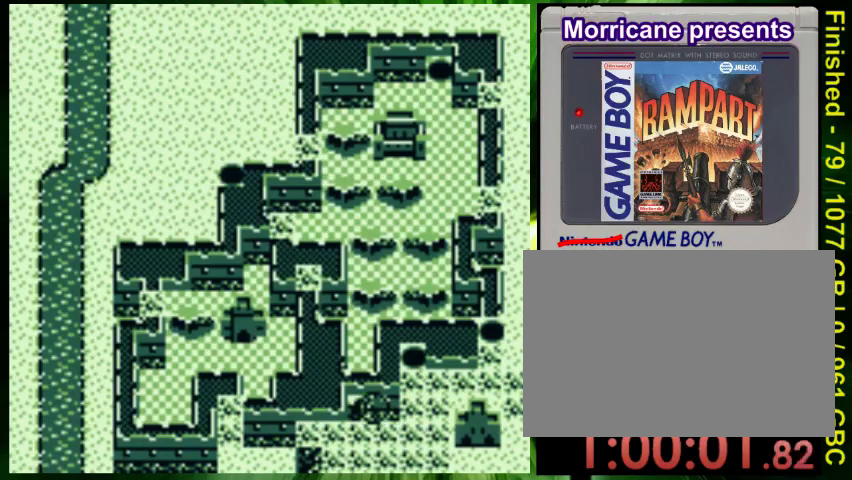
{"buttons": [], "events": [[233, "DPAD_RIGHT", "down"], [367, "DPAD_RIGHT", "up"]]}
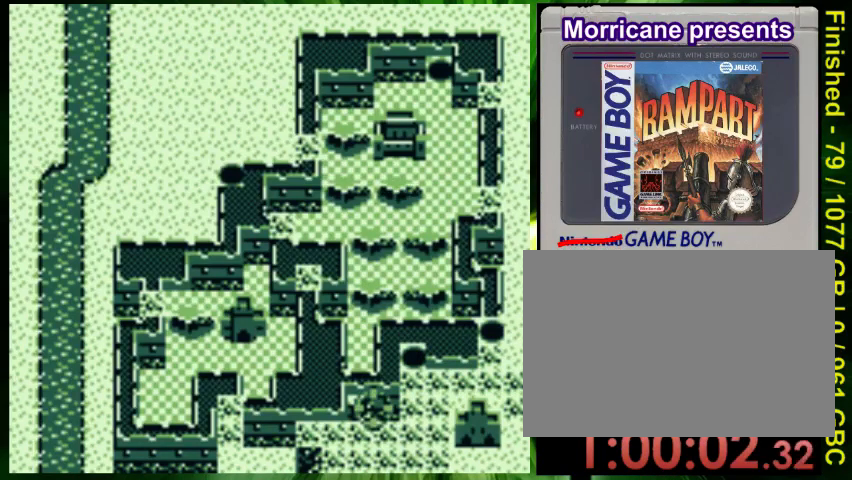
{"buttons": [], "events": []}
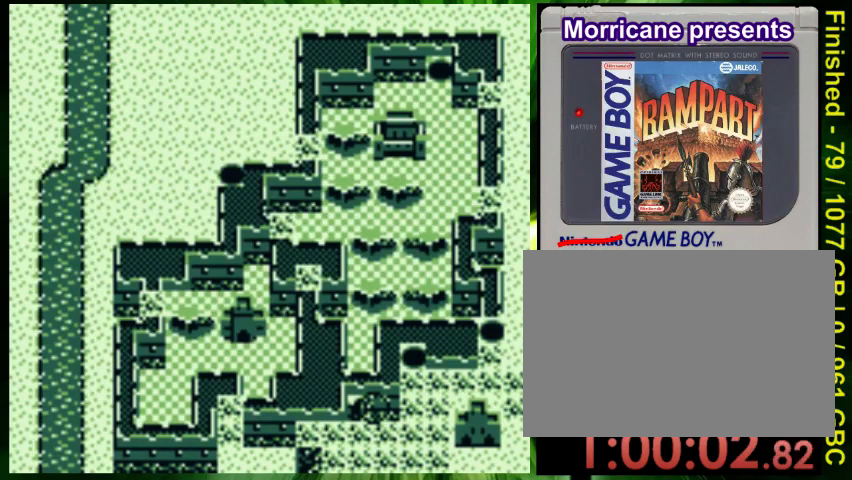
{"buttons": [], "events": []}
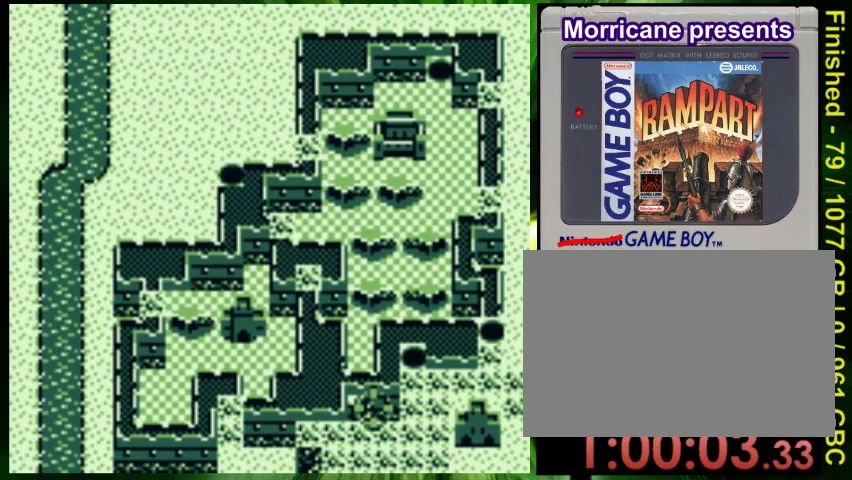
{"buttons": ["DPAD_LEFT"], "events": [[33, "DPAD_LEFT", "down"], [133, "DPAD_DOWN", "down"], [167, "DPAD_LEFT", "up"], [200, "DPAD_RIGHT", "down"], [233, "DPAD_DOWN", "up"], [333, "DPAD_RIGHT", "up"], [400, "DPAD_LEFT", "down"]]}
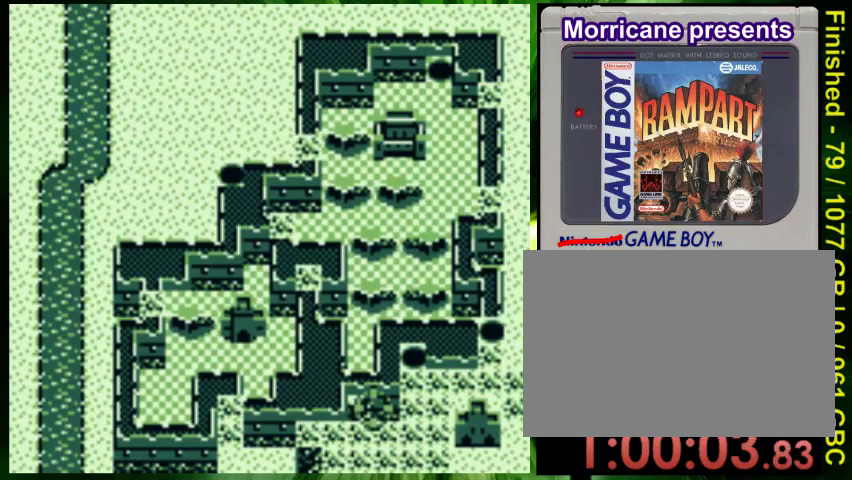
{"buttons": [], "events": [[33, "DPAD_LEFT", "up"], [67, "DPAD_RIGHT", "down"], [167, "DPAD_RIGHT", "up"]]}
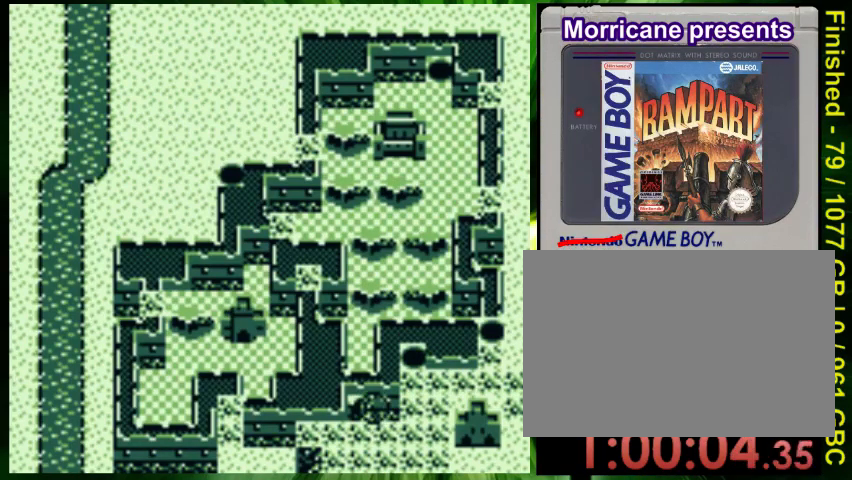
{"buttons": [], "events": []}
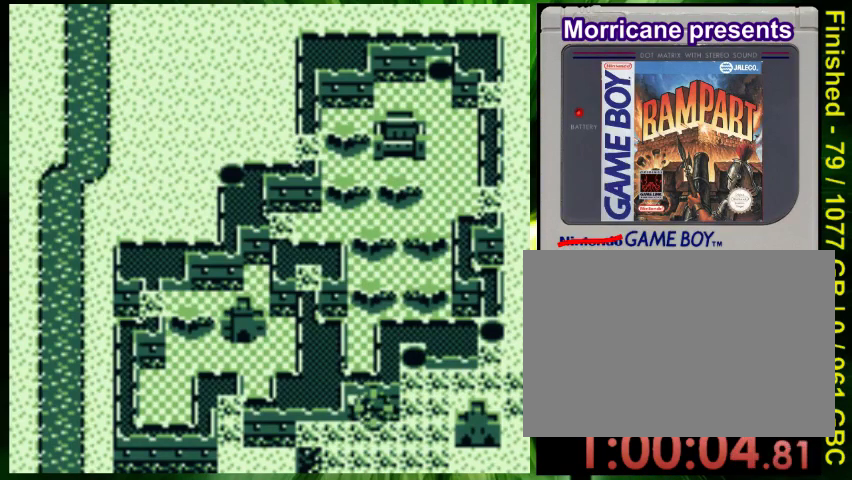
{"buttons": ["DPAD_RIGHT"], "events": [[467, "DPAD_RIGHT", "down"]]}
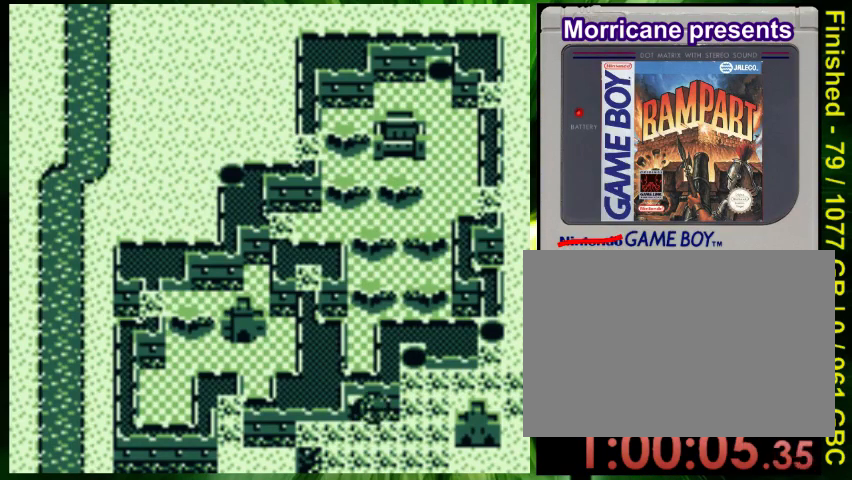
{"buttons": [], "events": [[100, "DPAD_RIGHT", "up"], [133, "DPAD_UP", "down"], [267, "DPAD_UP", "up"], [300, "DPAD_RIGHT", "down"], [433, "DPAD_RIGHT", "up"]]}
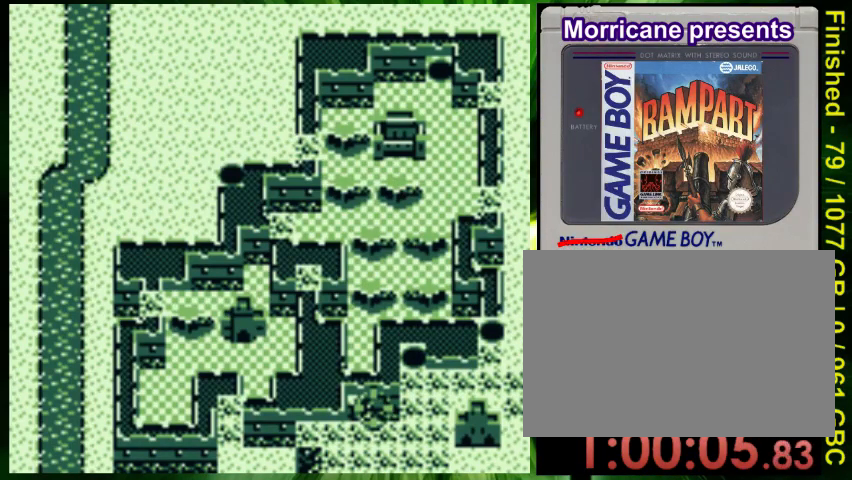
{"buttons": ["DPAD_DOWN"], "events": [[400, "DPAD_LEFT", "down"], [467, "DPAD_DOWN", "down"], [467, "DPAD_LEFT", "up"]]}
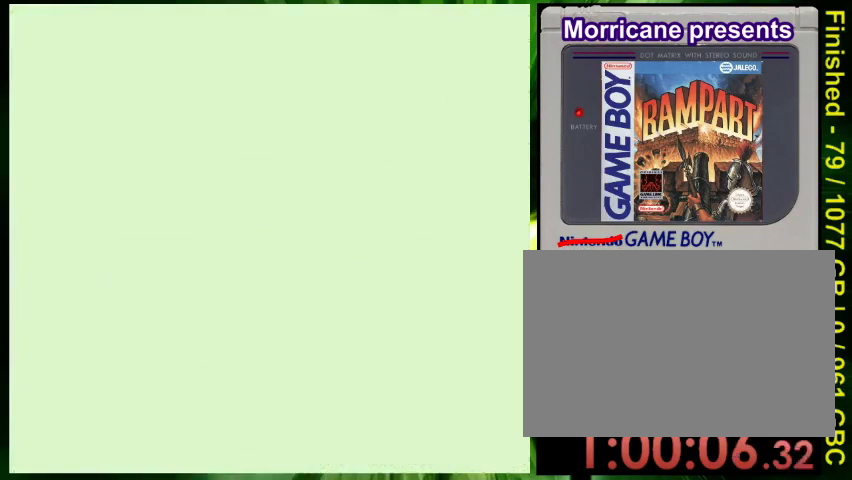
{"buttons": [], "events": [[33, "DPAD_DOWN", "up"]]}
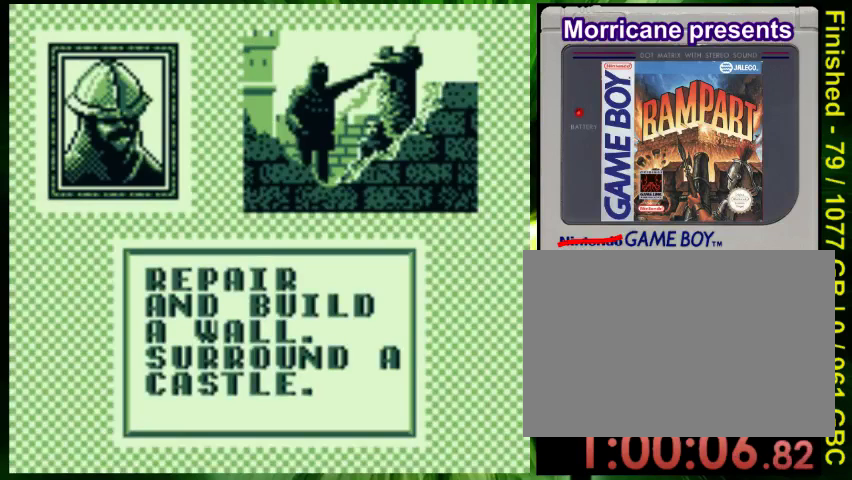
{"buttons": ["DPAD_UP"], "events": [[267, "DPAD_RIGHT", "down"], [467, "DPAD_RIGHT", "up"], [500, "DPAD_UP", "down"]]}
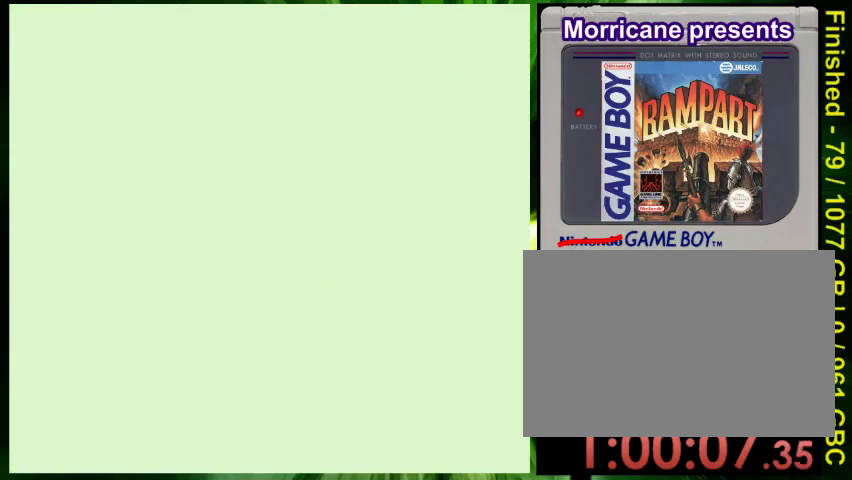
{"buttons": [], "events": [[67, "DPAD_LEFT", "down"], [67, "DPAD_UP", "up"], [167, "DPAD_LEFT", "up"], [200, "DPAD_RIGHT", "down"], [267, "DPAD_RIGHT", "up"]]}
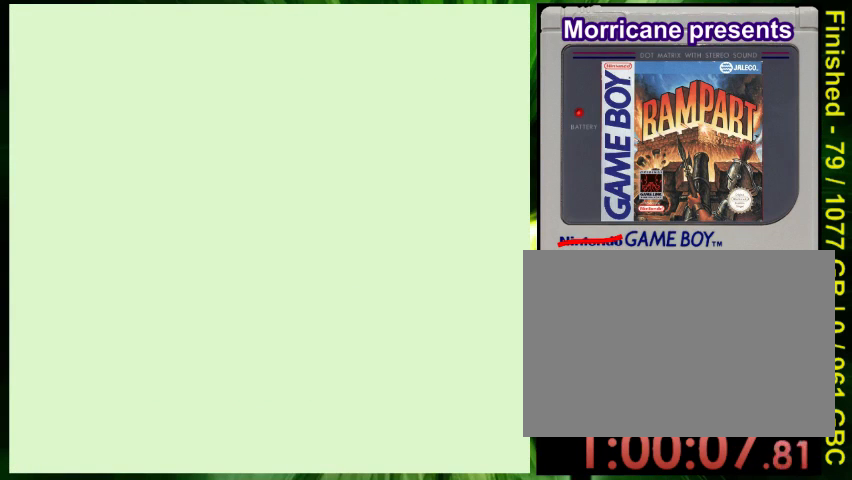
{"buttons": [], "events": []}
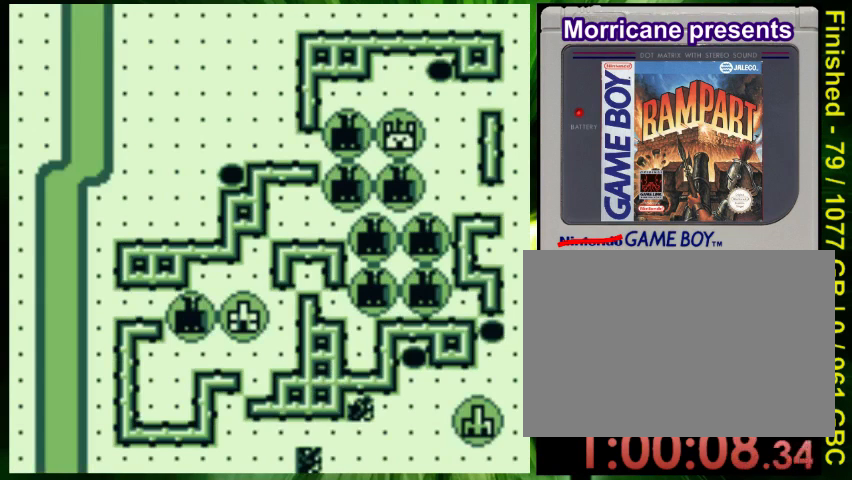
{"buttons": ["DPAD_DOWN"], "events": [[467, "DPAD_DOWN", "down"]]}
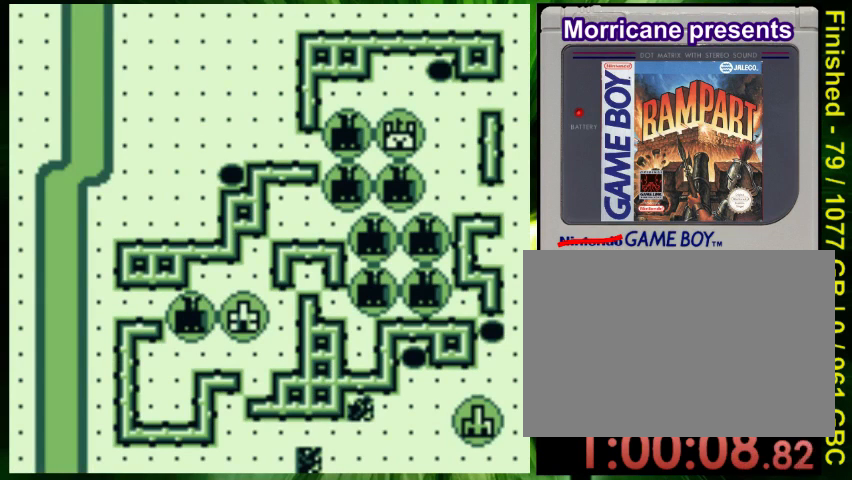
{"buttons": ["DPAD_DOWN", "DPAD_RIGHT"], "events": [[167, "DPAD_DOWN", "up"], [167, "DPAD_LEFT", "down"], [367, "DPAD_DOWN", "down"], [367, "DPAD_LEFT", "up"], [367, "DPAD_RIGHT", "down"]]}
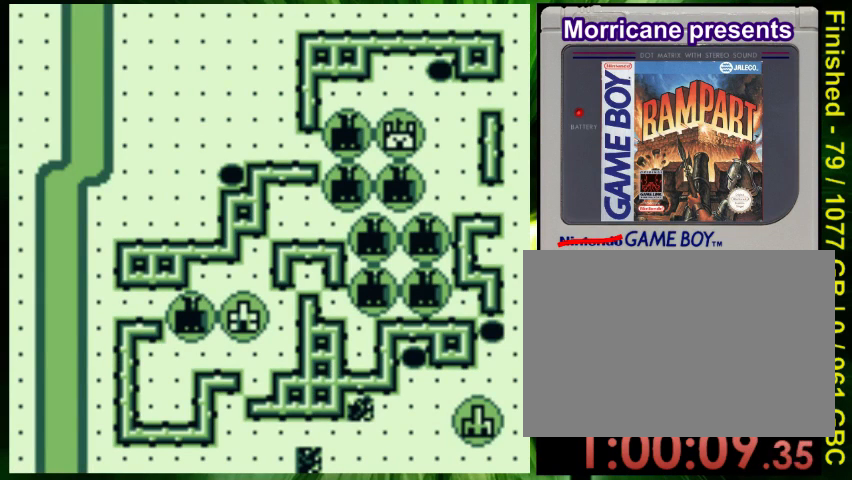
{"buttons": ["DPAD_DOWN"], "events": [[33, "DPAD_RIGHT", "up"], [67, "DPAD_DOWN", "up"], [67, "DPAD_LEFT", "down"], [167, "DPAD_LEFT", "up"], [333, "DPAD_LEFT", "down"], [400, "DPAD_DOWN", "down"], [433, "DPAD_LEFT", "up"]]}
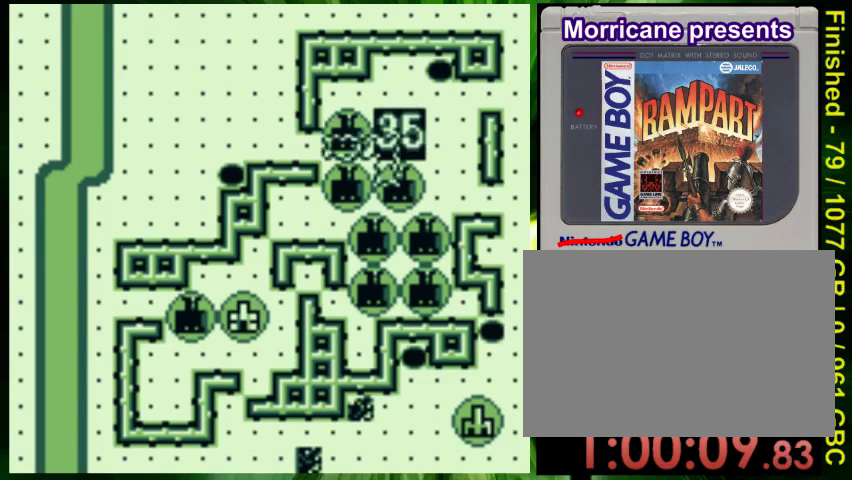
{"buttons": ["DPAD_LEFT"], "events": [[133, "DPAD_LEFT", "down"], [167, "DPAD_DOWN", "up"], [367, "DPAD_DOWN", "down"], [467, "DPAD_DOWN", "up"]]}